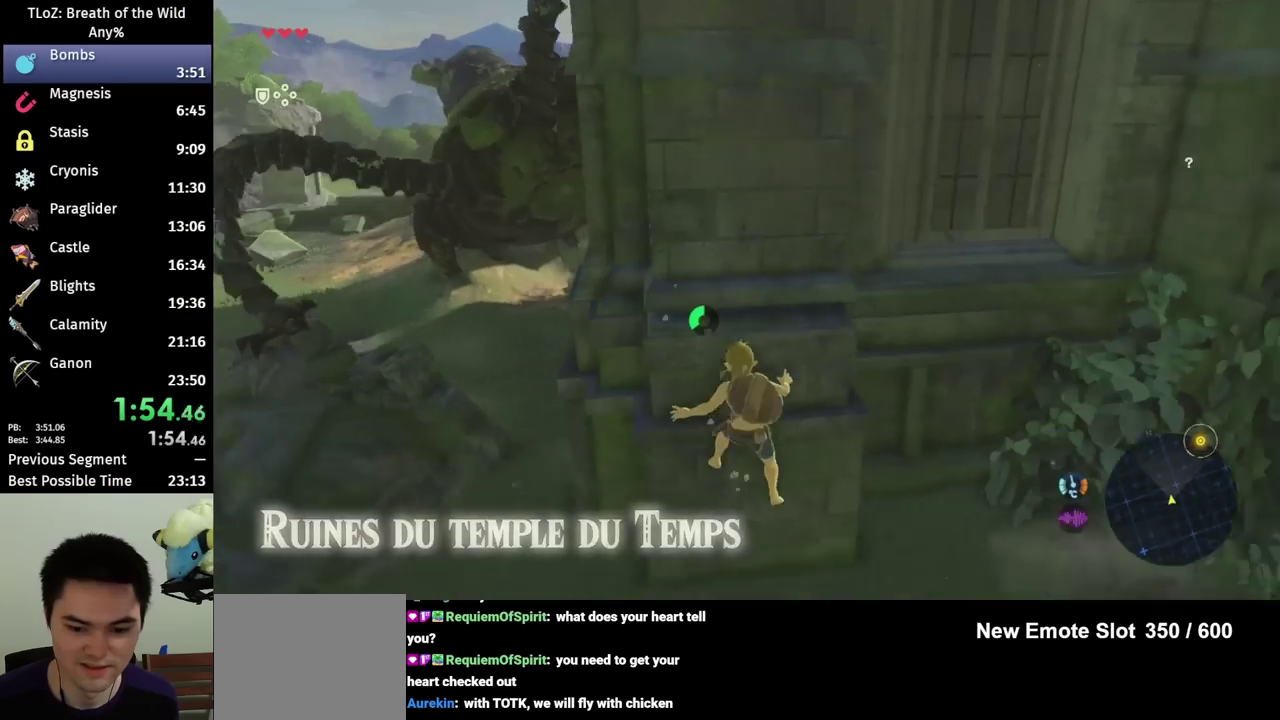
Gameplay with a controller (Nintendo layout); each line is a JSON object with the inputs held at the frame after it. "events" lists button and stick changes between this image and that frame as [ms after this image, input, new state], when the widget could be followed in between. This overlay highlights the sticks when they move; stick clicks (L3 R3) are not distinguishable. Not read: L3 R3.
{"buttons": ["B"], "left_stick": "right", "right_stick": "center", "events": [[233, "left_stick", "right"], [300, "B", "down"]]}
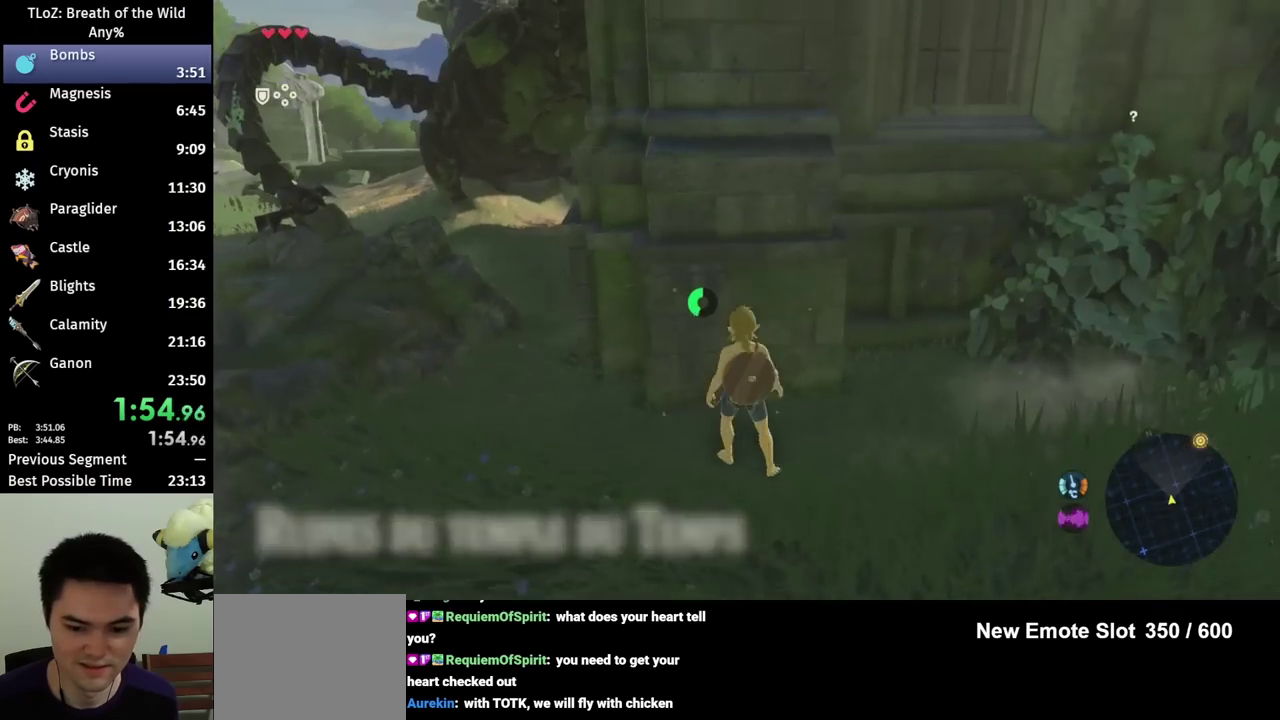
{"buttons": ["B"], "left_stick": "up-right", "right_stick": "center", "events": [[400, "left_stick", "up-right"]]}
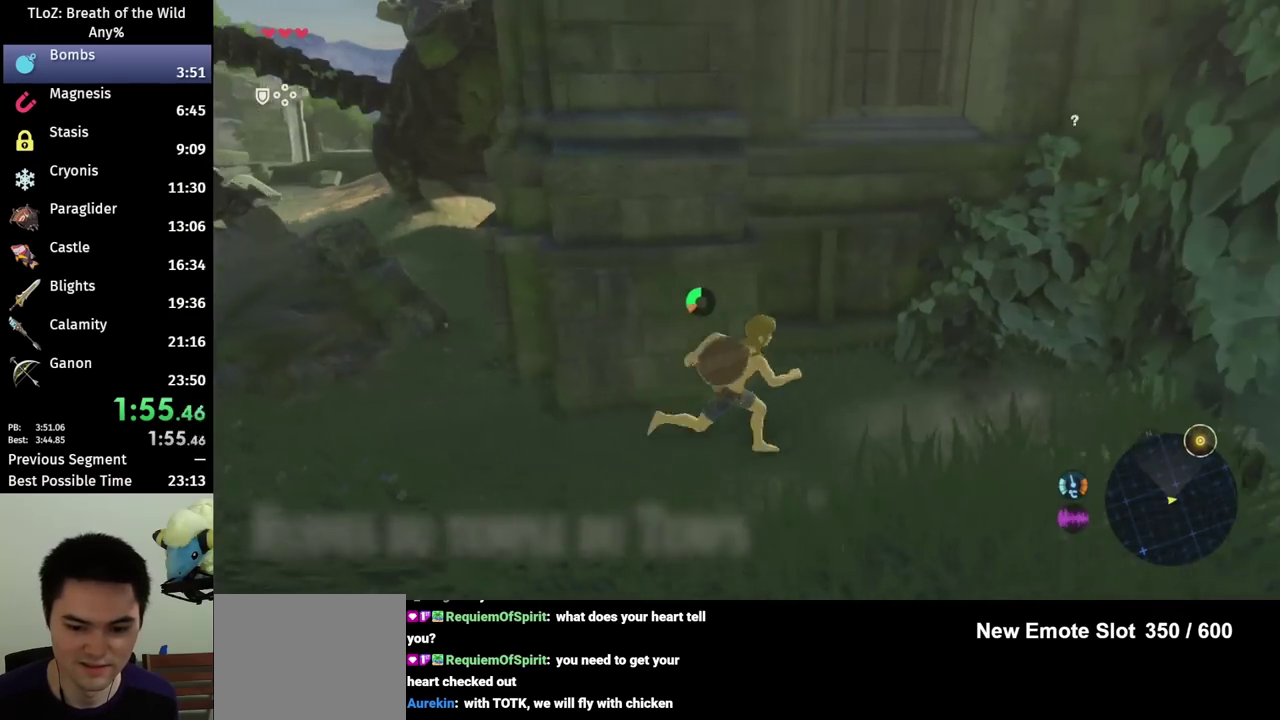
{"buttons": [], "left_stick": "up", "right_stick": "center", "events": [[67, "left_stick", "up"], [133, "B", "up"], [333, "right_stick", "down"], [467, "right_stick", "center"]]}
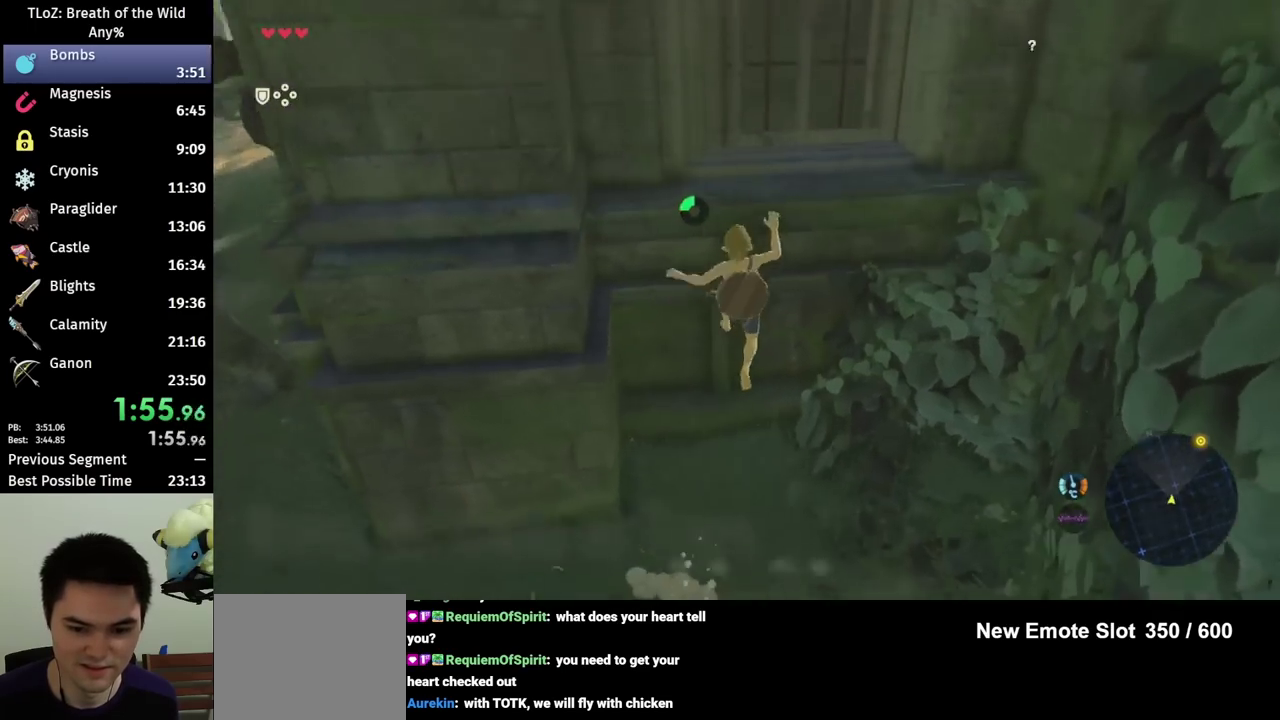
{"buttons": [], "left_stick": "up", "right_stick": "center", "events": [[167, "right_stick", "down-right"], [267, "right_stick", "down"], [333, "right_stick", "center"]]}
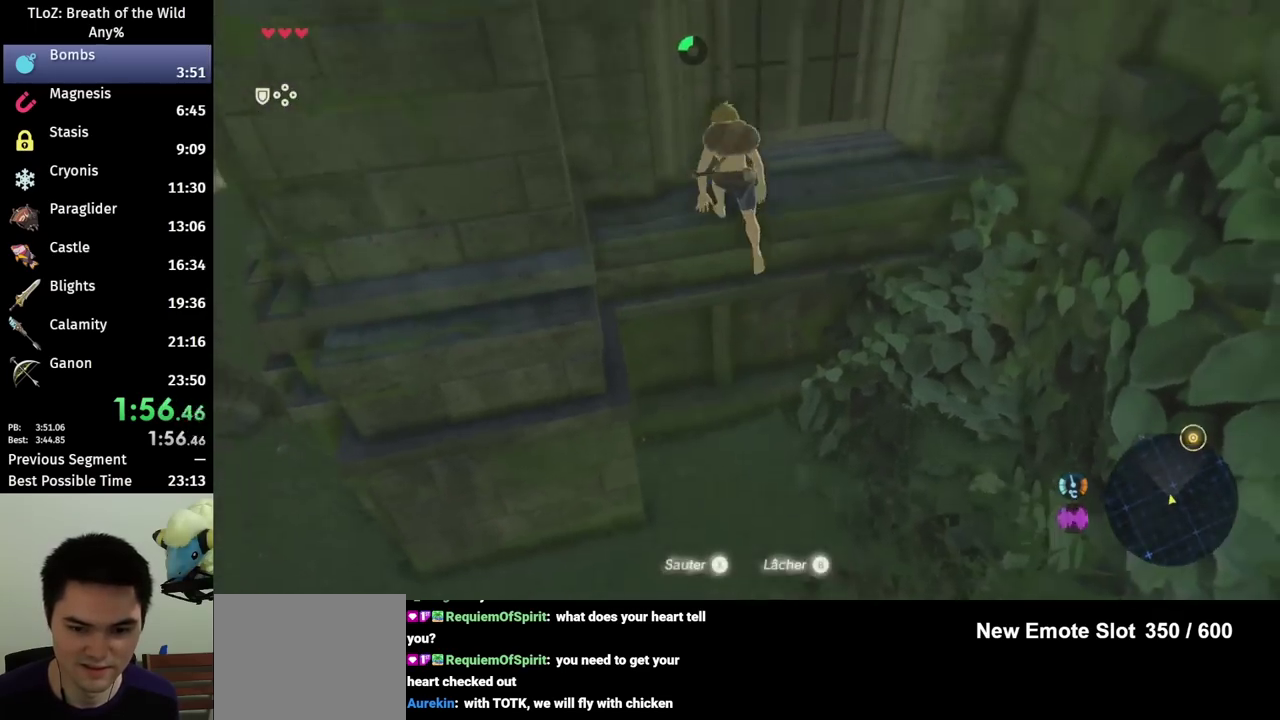
{"buttons": ["L2"], "left_stick": "up", "right_stick": "center", "events": [[200, "left_stick", "center"], [467, "L2", "down"], [467, "left_stick", "up"]]}
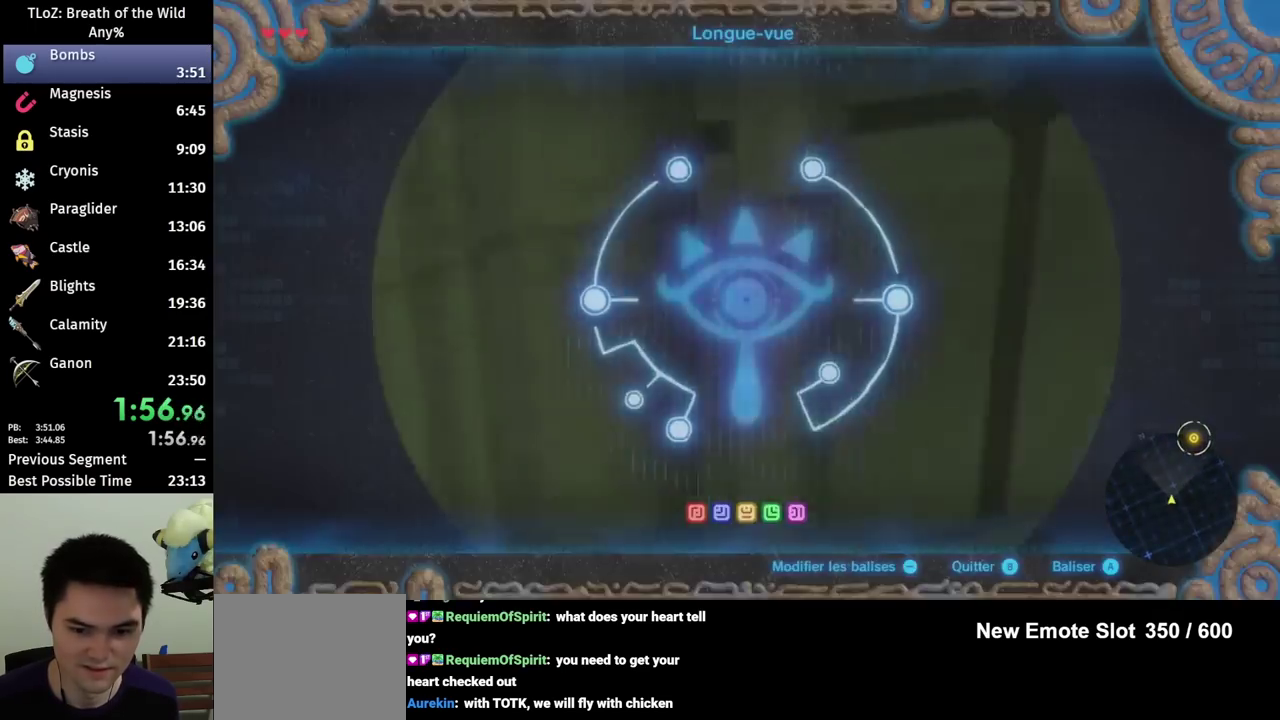
{"buttons": [], "left_stick": "center", "right_stick": "center", "events": [[33, "X", "down"], [67, "A", "down"], [100, "X", "up"], [133, "A", "up"], [133, "left_stick", "center"], [167, "L2", "up"], [233, "right_stick", "left"], [333, "right_stick", "center"]]}
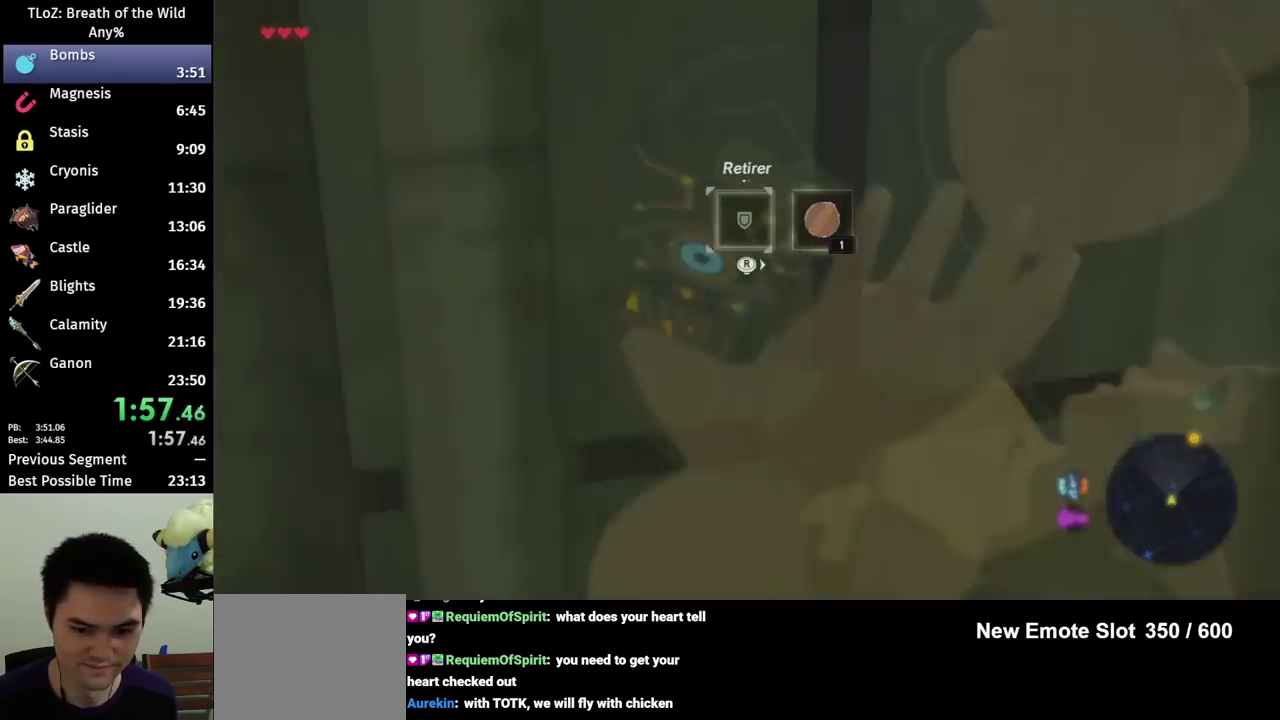
{"buttons": [], "left_stick": "center", "right_stick": "center", "events": [[367, "right_stick", "right"], [433, "right_stick", "center"]]}
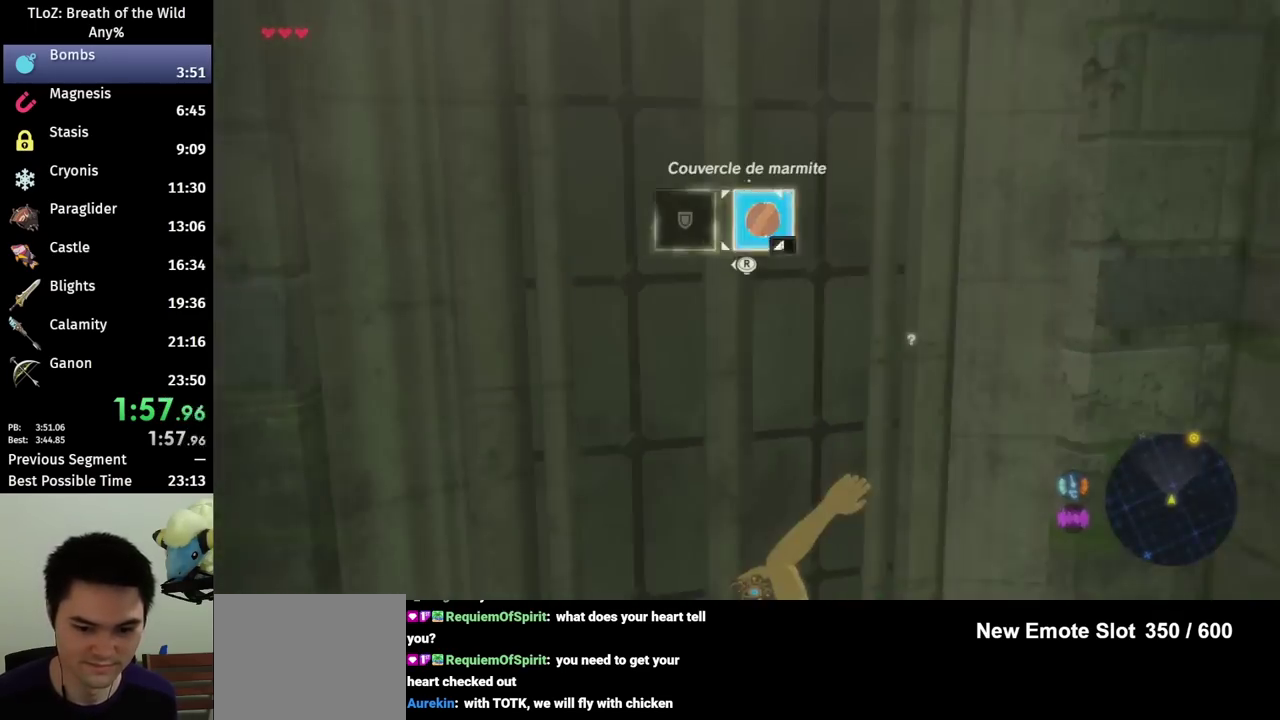
{"buttons": [], "left_stick": "center", "right_stick": "center", "events": [[333, "right_stick", "down"], [467, "right_stick", "center"]]}
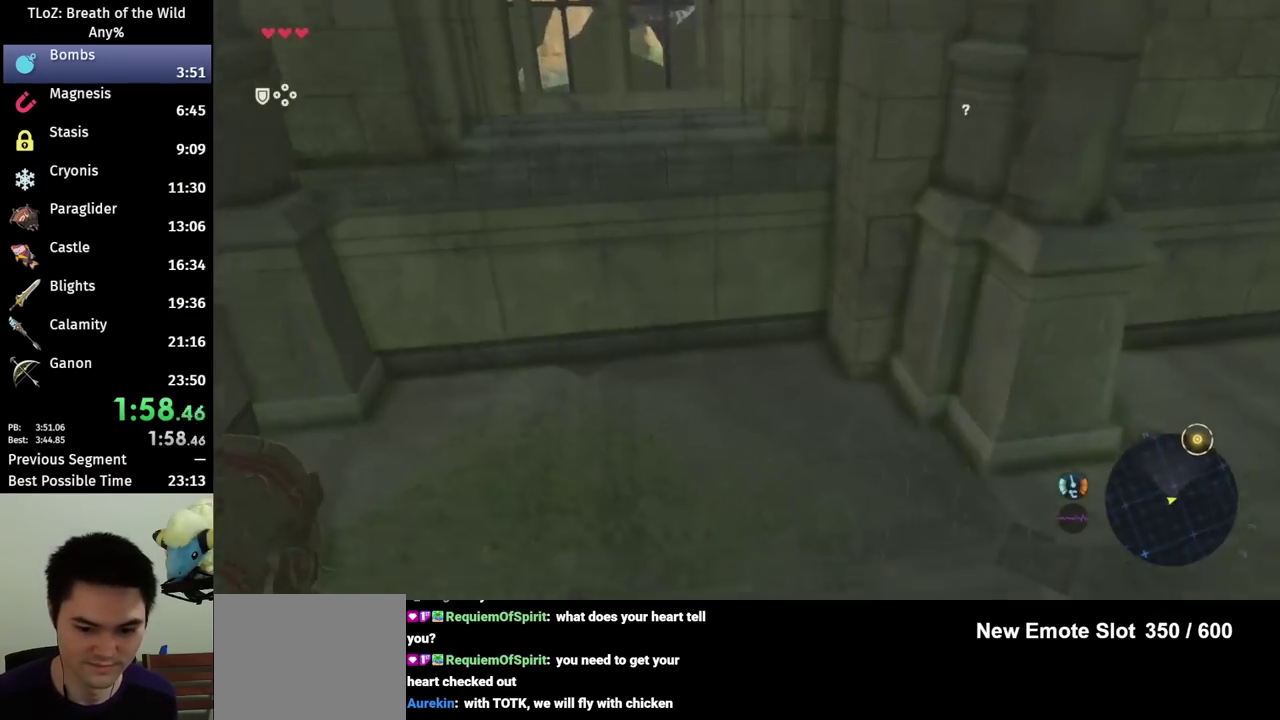
{"buttons": [], "left_stick": "up-left", "right_stick": "center", "events": [[133, "left_stick", "left"], [200, "left_stick", "up-left"], [267, "right_stick", "down-right"], [400, "right_stick", "center"]]}
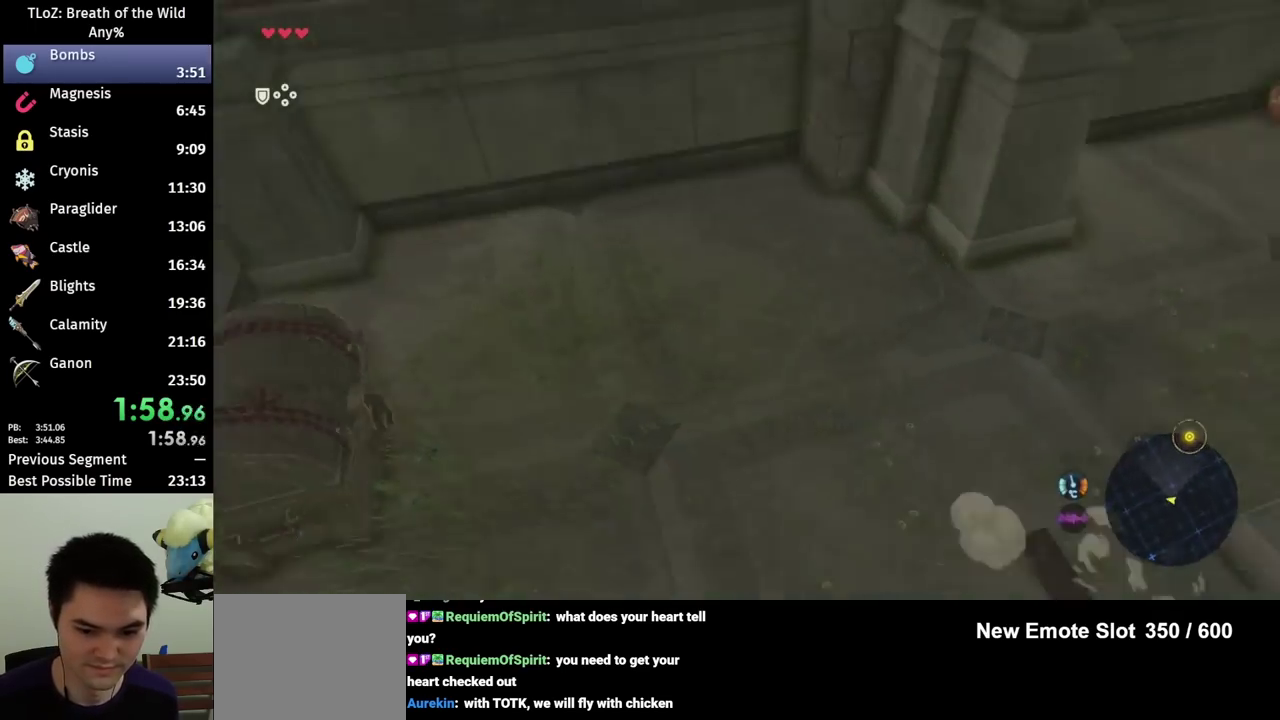
{"buttons": ["A"], "left_stick": "up", "right_stick": "center", "events": [[333, "A", "down"], [400, "A", "up"], [467, "A", "down"], [467, "left_stick", "up"]]}
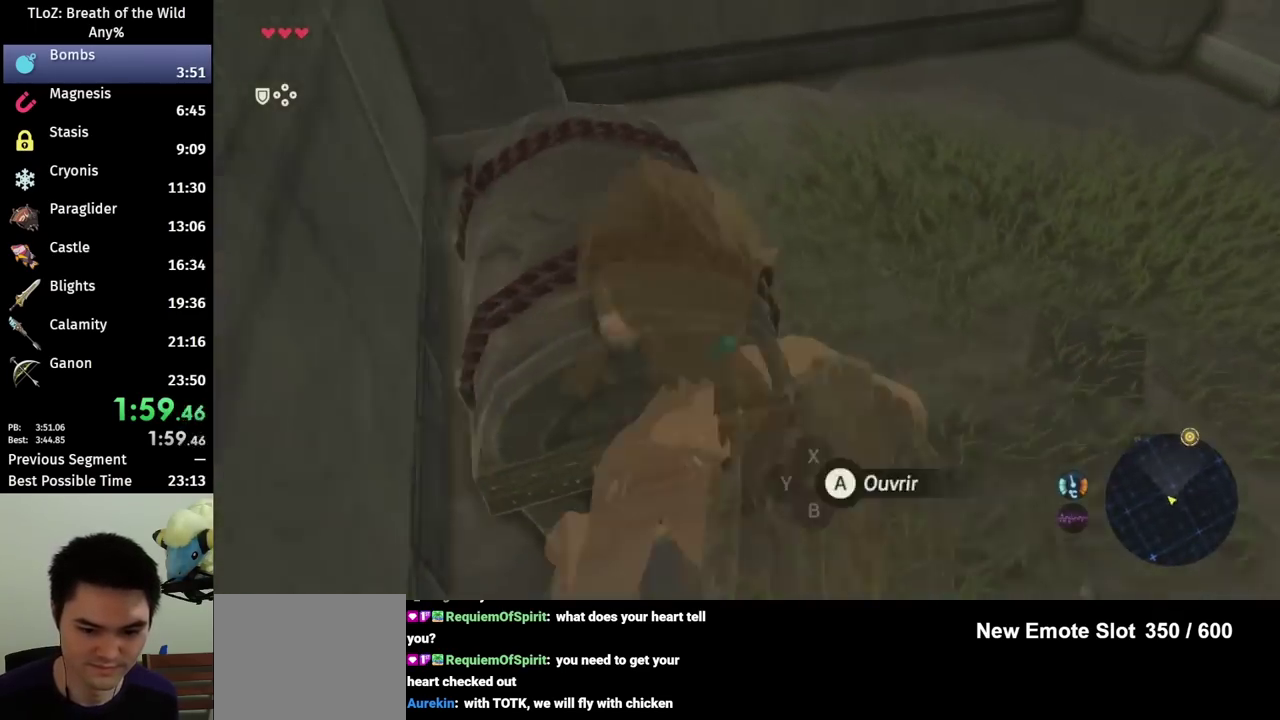
{"buttons": [], "left_stick": "center", "right_stick": "right", "events": [[33, "A", "up"], [100, "A", "down"], [167, "left_stick", "center"], [333, "A", "up"], [467, "right_stick", "right"]]}
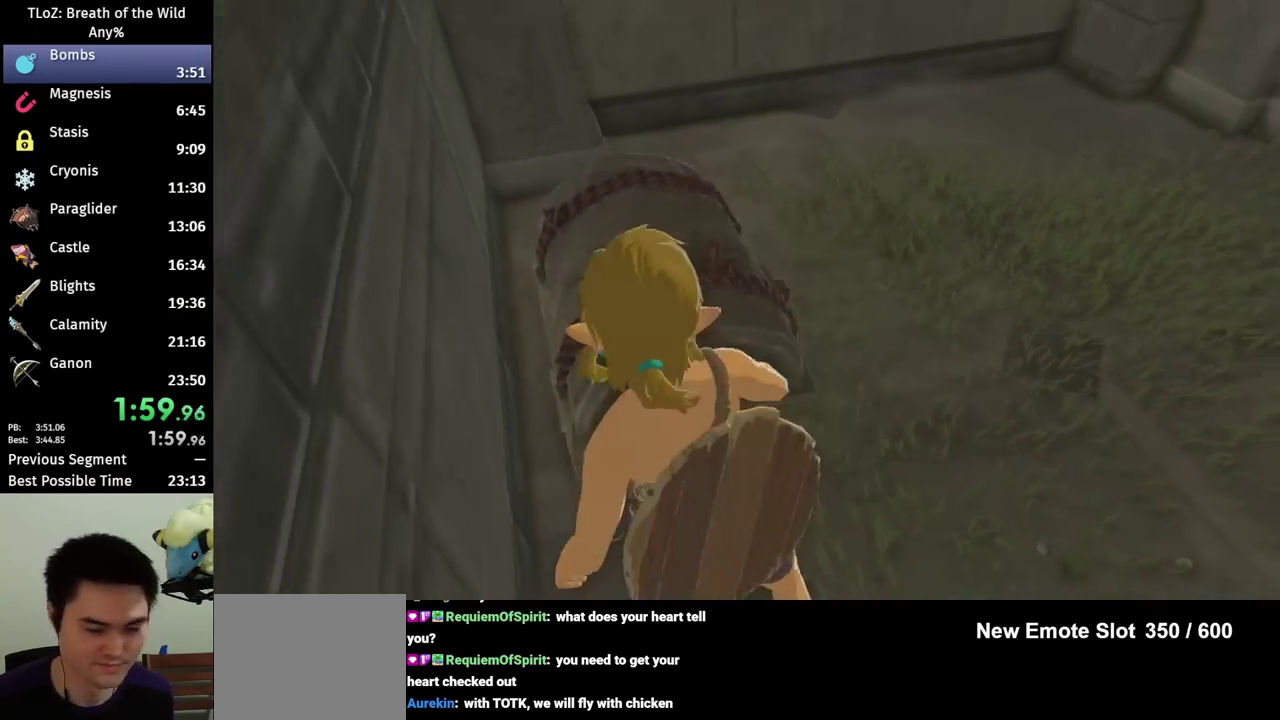
{"buttons": [], "left_stick": "center", "right_stick": "center", "events": [[33, "right_stick", "up-right"], [167, "L1", "down"], [233, "L1", "up"], [267, "L2", "down"], [333, "L1", "down"], [333, "L2", "up"], [400, "right_stick", "center"], [433, "L1", "up"]]}
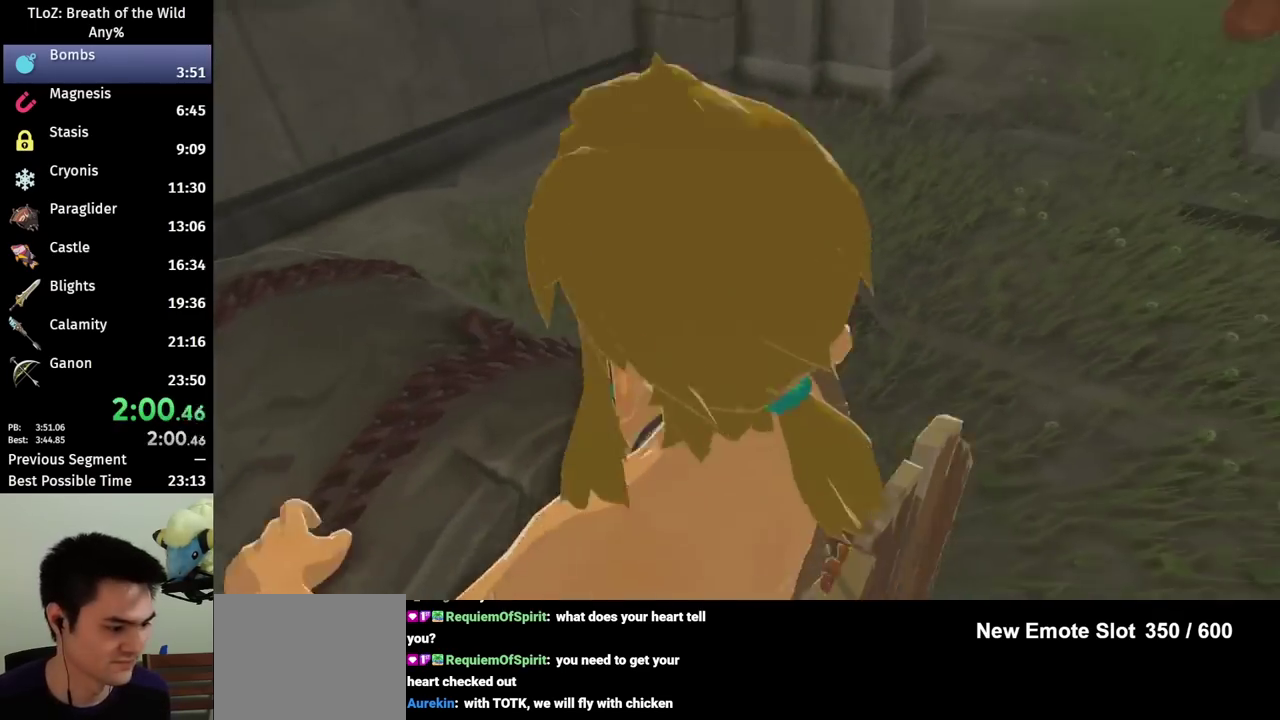
{"buttons": [], "left_stick": "center", "right_stick": "center", "events": [[233, "right_stick", "up-right"], [333, "right_stick", "center"]]}
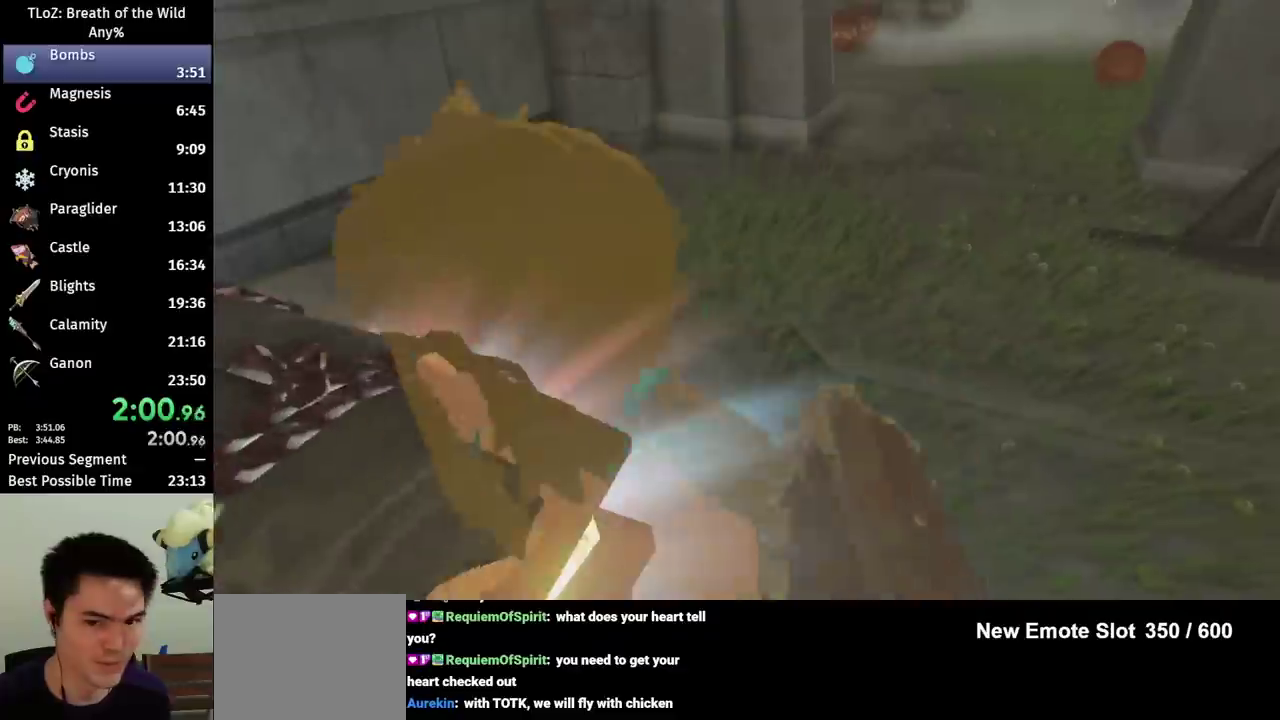
{"buttons": [], "left_stick": "center", "right_stick": "center", "events": [[233, "right_stick", "up"], [333, "right_stick", "center"]]}
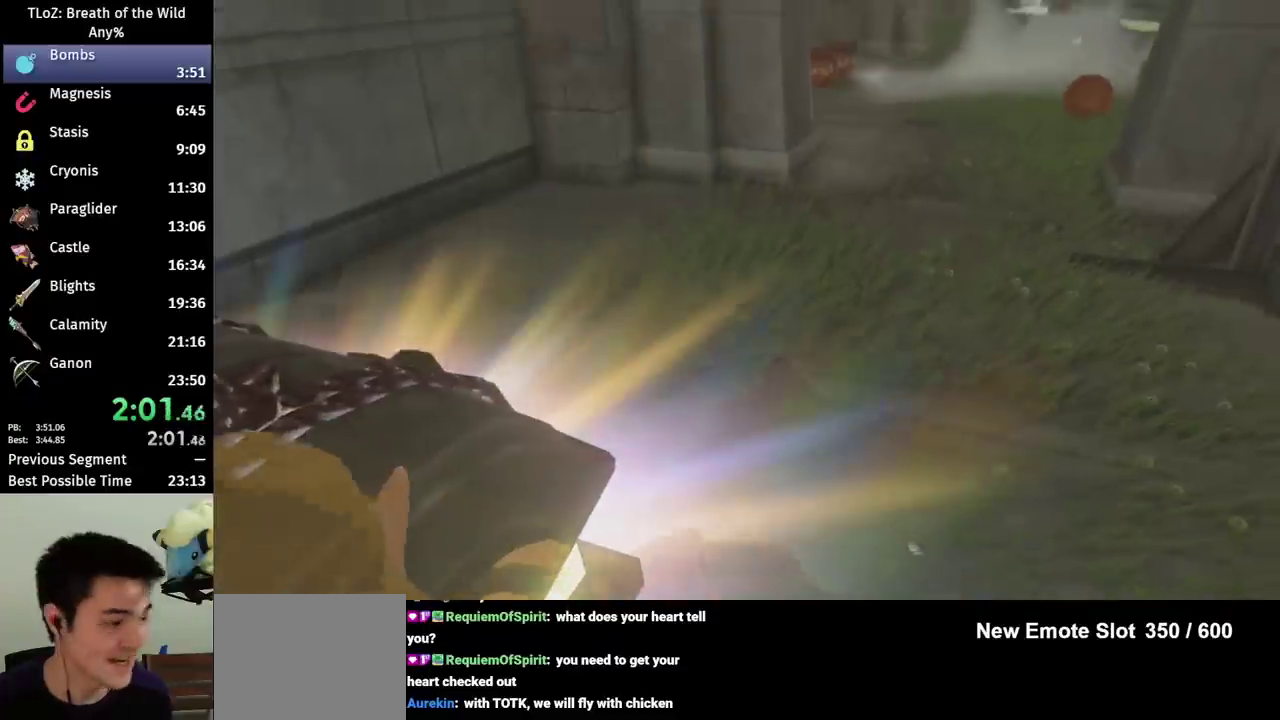
{"buttons": ["B"], "left_stick": "up-right", "right_stick": "center", "events": [[133, "B", "down"], [167, "B", "up"], [233, "left_stick", "up-right"], [267, "B", "down"], [300, "B", "up"], [367, "B", "down"], [433, "B", "up"], [500, "B", "down"]]}
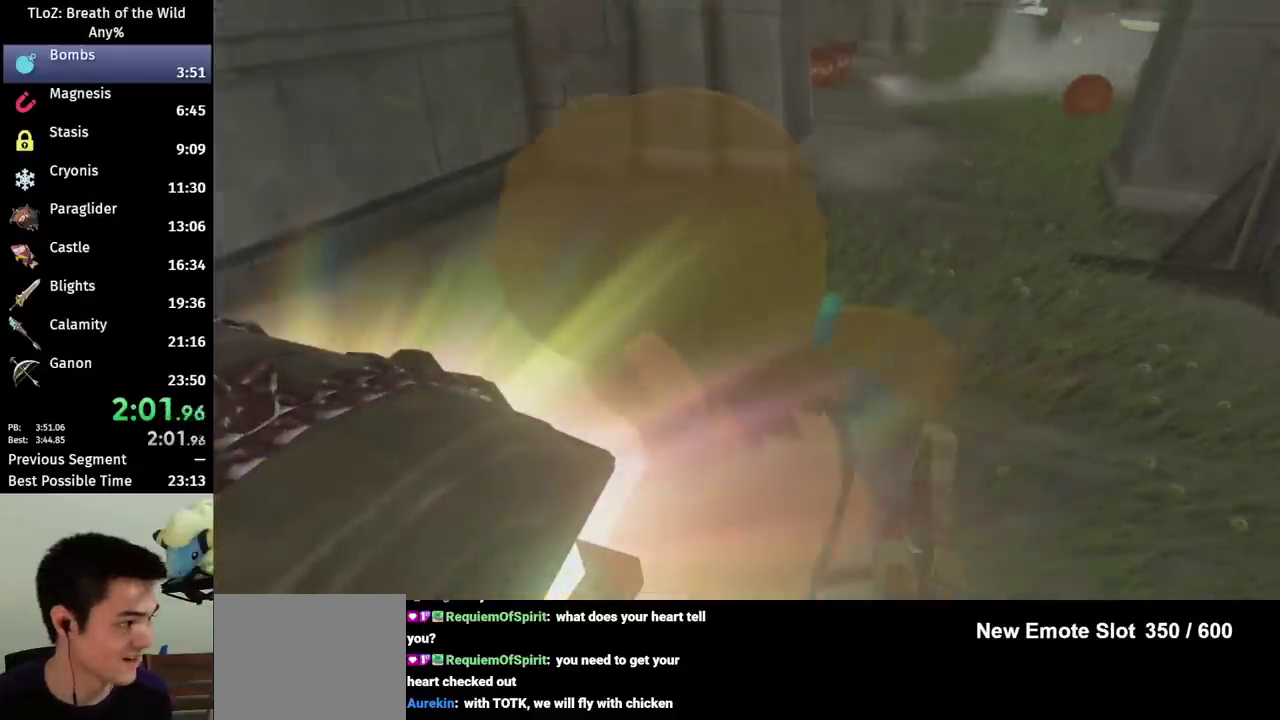
{"buttons": ["B"], "left_stick": "up-right", "right_stick": "center", "events": [[33, "B", "up"], [133, "B", "down"], [200, "B", "up"], [267, "B", "down"], [300, "B", "up"], [367, "B", "down"]]}